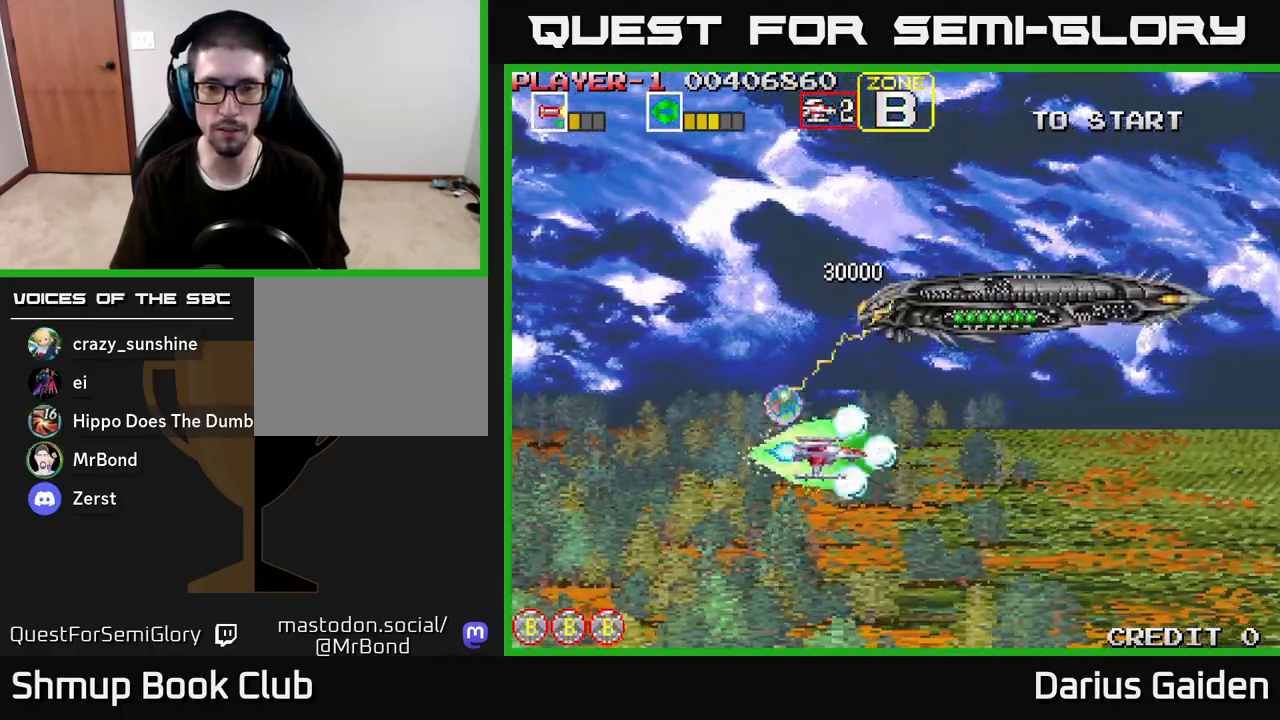
Gameplay with a controller (Xbox layout); each line is a JSON object with the inputs held at the frame after it. "events" lists button and stick changes between this image and that frame as [ms after this image, input, new state], when the widget could be followed in between.
{"buttons": ["R2", "DPAD_LEFT"], "left_stick": "center", "right_stick": "center", "events": [[200, "DPAD_LEFT", "down"], [267, "DPAD_DOWN", "up"]]}
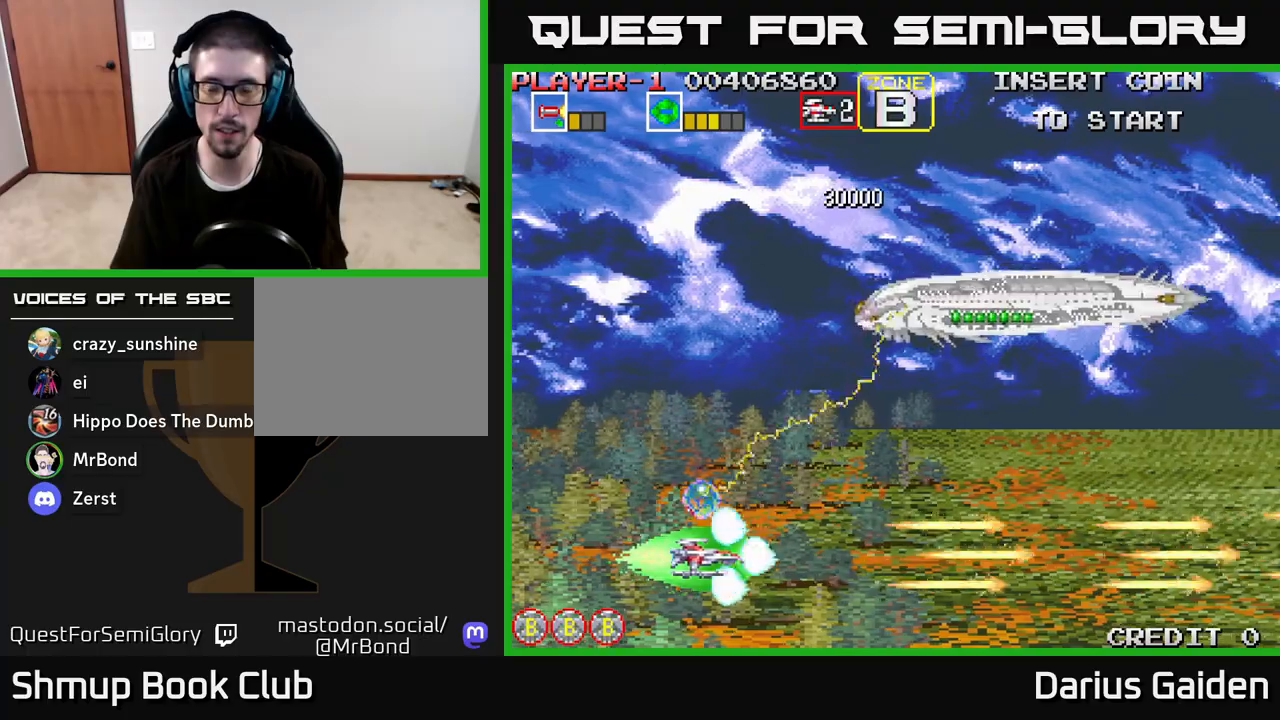
{"buttons": ["R2", "DPAD_UP"], "left_stick": "center", "right_stick": "center", "events": [[17, "DPAD_LEFT", "up"], [50, "DPAD_UP", "down"]]}
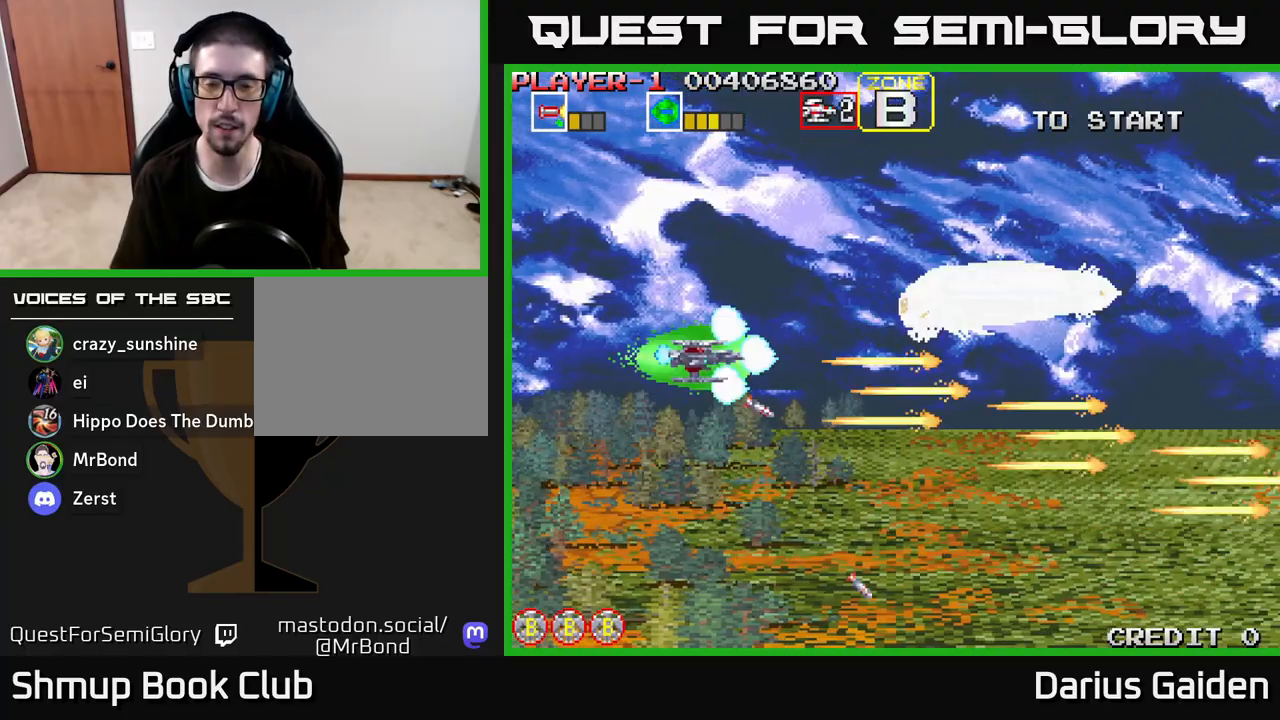
{"buttons": ["R2", "DPAD_DOWN"], "left_stick": "center", "right_stick": "center", "events": [[383, "DPAD_UP", "up"], [450, "DPAD_DOWN", "down"]]}
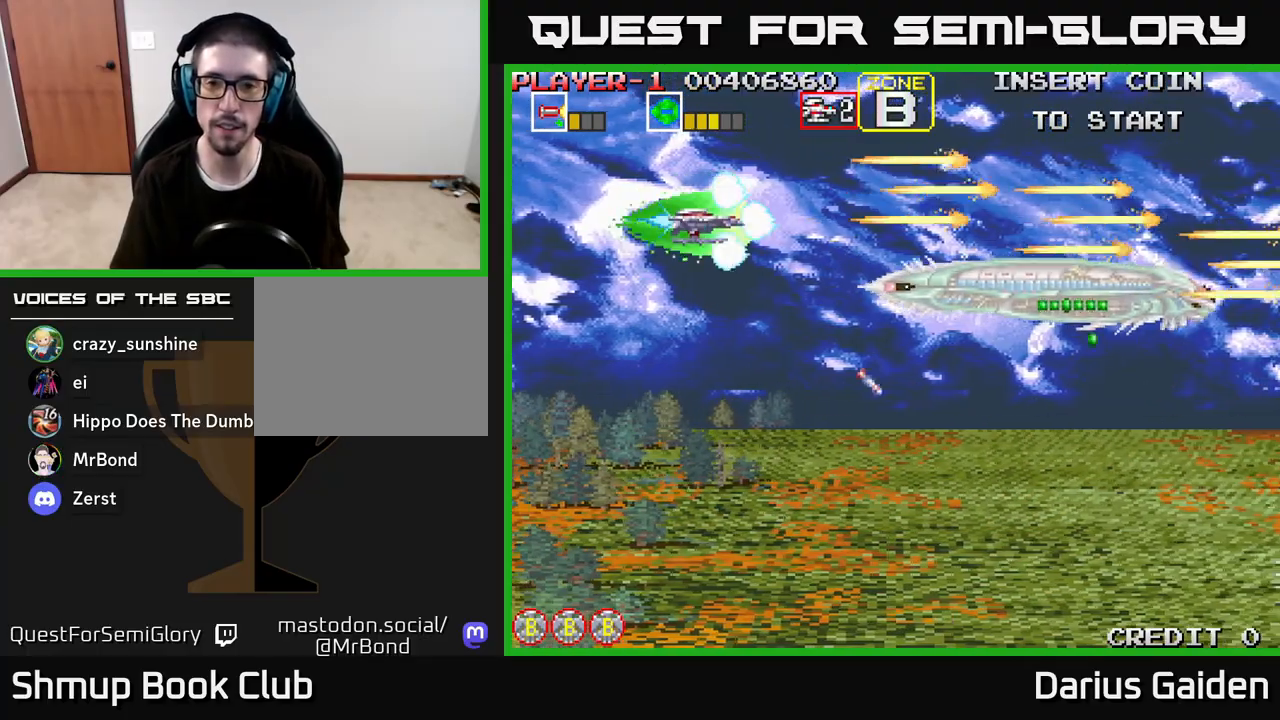
{"buttons": ["R2", "DPAD_DOWN"], "left_stick": "center", "right_stick": "center", "events": []}
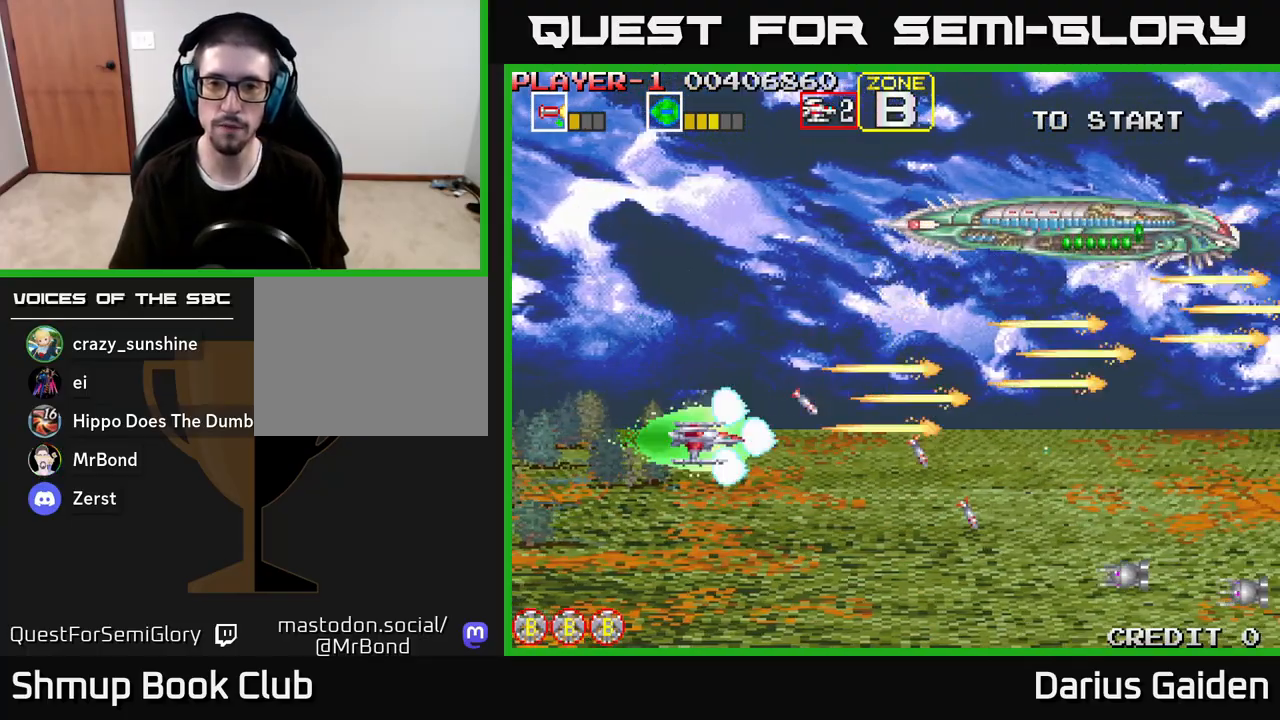
{"buttons": ["R2", "DPAD_LEFT"], "left_stick": "center", "right_stick": "center", "events": [[167, "R2", "up"], [250, "R2", "down"], [433, "DPAD_DOWN", "up"], [467, "DPAD_LEFT", "down"]]}
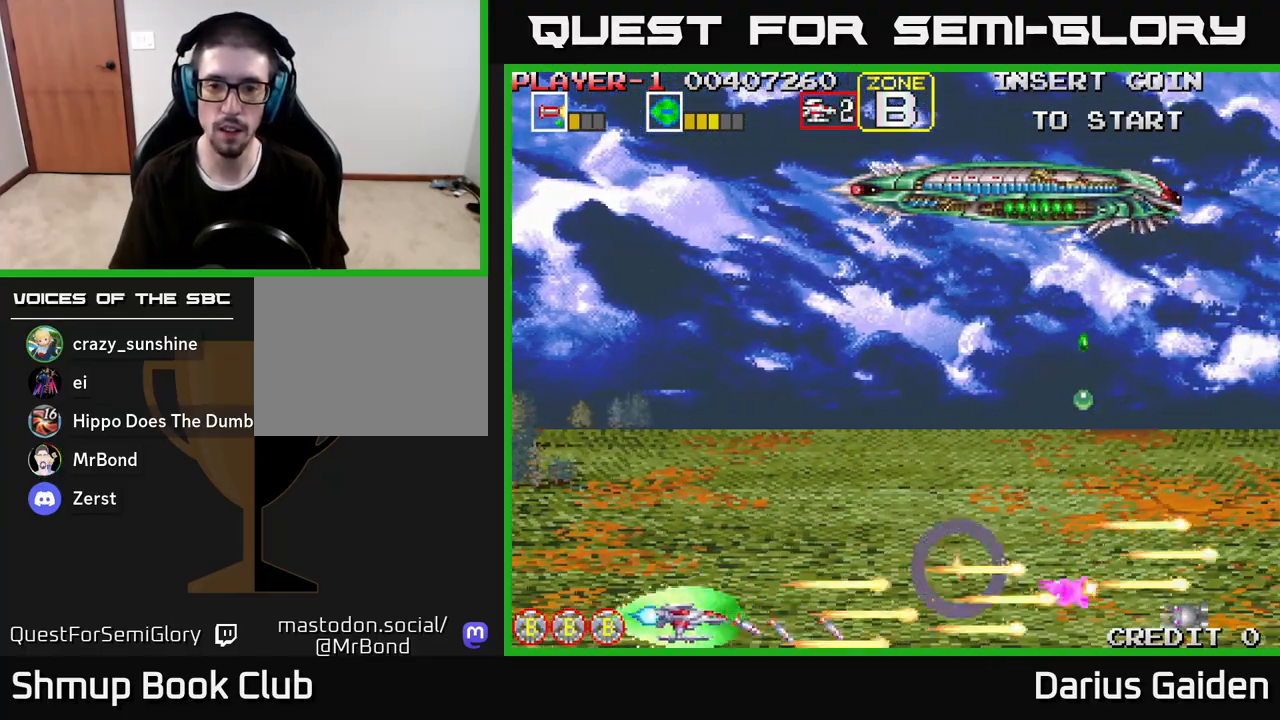
{"buttons": ["R2", "DPAD_UP"], "left_stick": "center", "right_stick": "center", "events": [[33, "DPAD_UP", "down"], [183, "DPAD_LEFT", "up"]]}
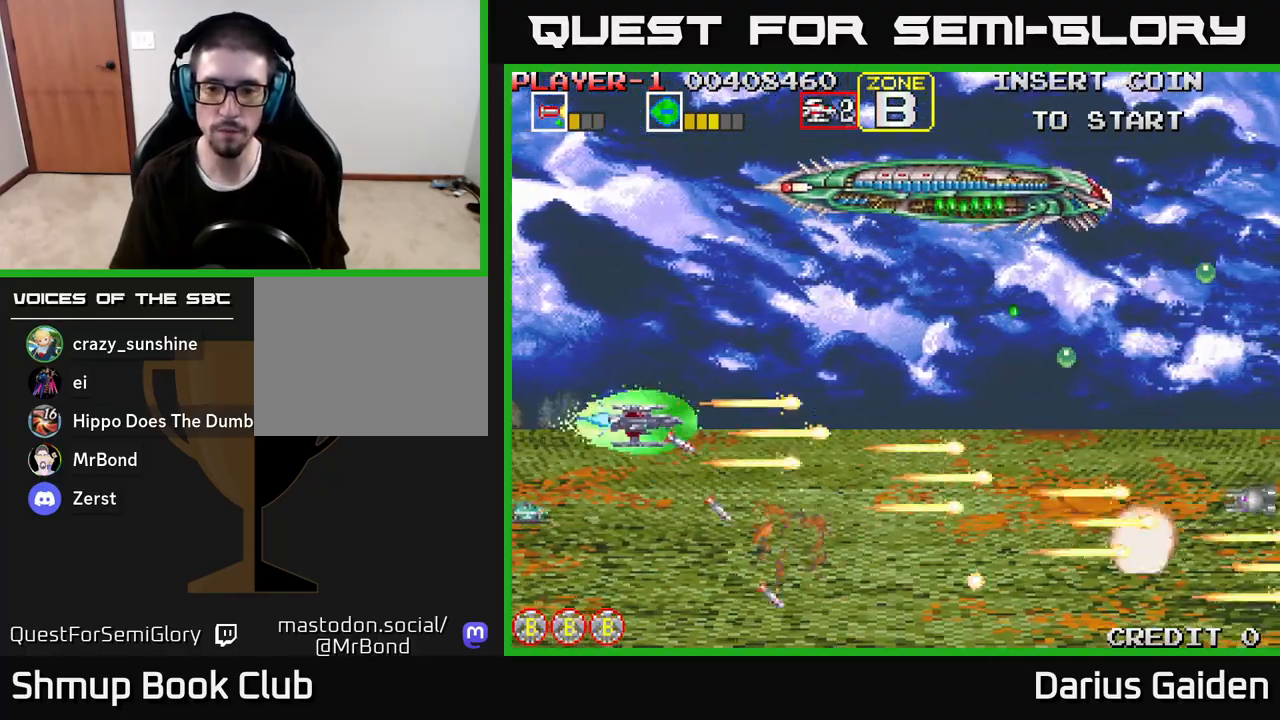
{"buttons": [], "left_stick": "center", "right_stick": "center", "events": [[467, "R2", "up"], [483, "DPAD_UP", "up"]]}
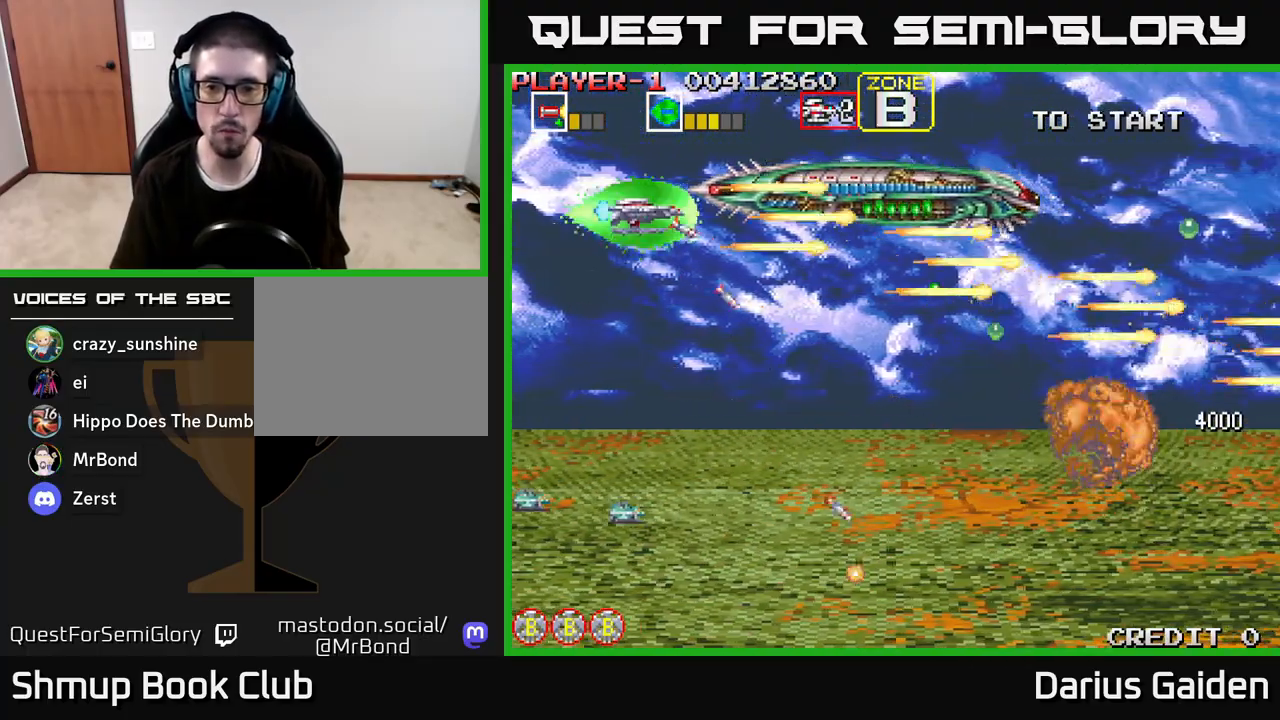
{"buttons": ["DPAD_RIGHT"], "left_stick": "center", "right_stick": "center", "events": [[50, "DPAD_DOWN", "down"], [133, "R2", "down"], [383, "DPAD_RIGHT", "down"], [400, "DPAD_DOWN", "up"], [400, "R2", "up"]]}
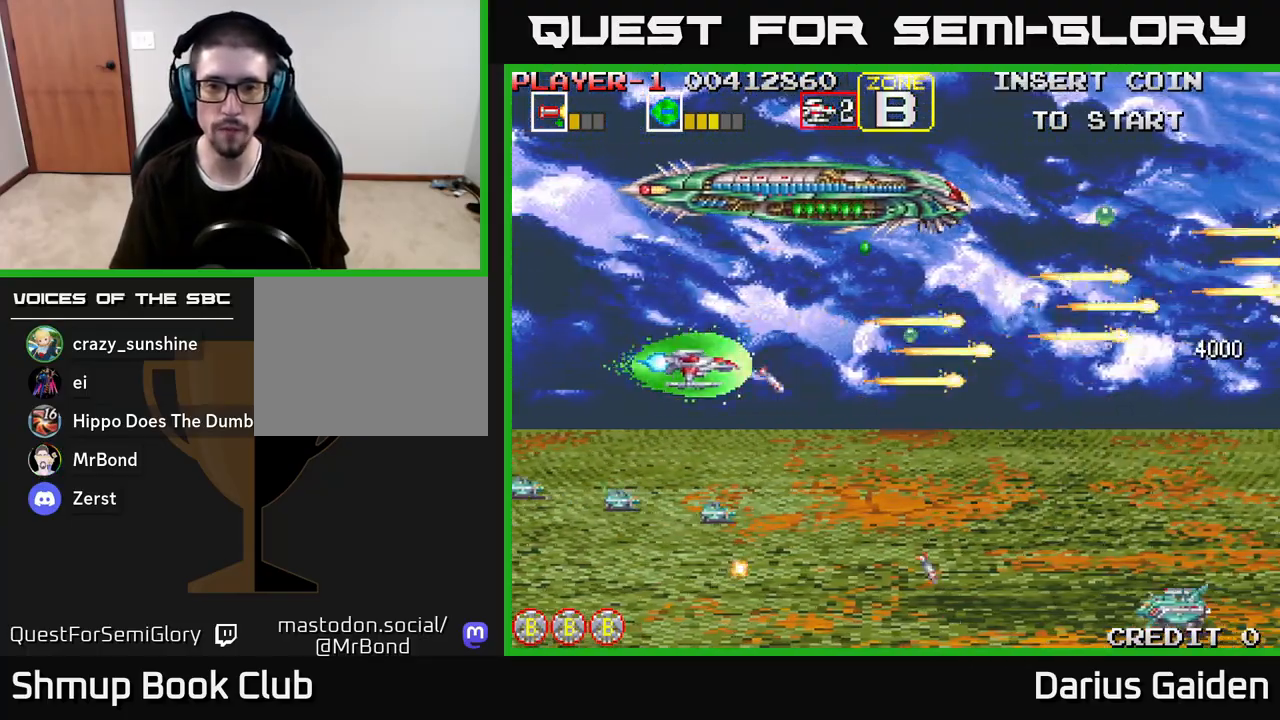
{"buttons": ["R2", "DPAD_DOWN"], "left_stick": "center", "right_stick": "center", "events": [[100, "DPAD_DOWN", "down"], [150, "DPAD_RIGHT", "up"], [183, "R2", "down"]]}
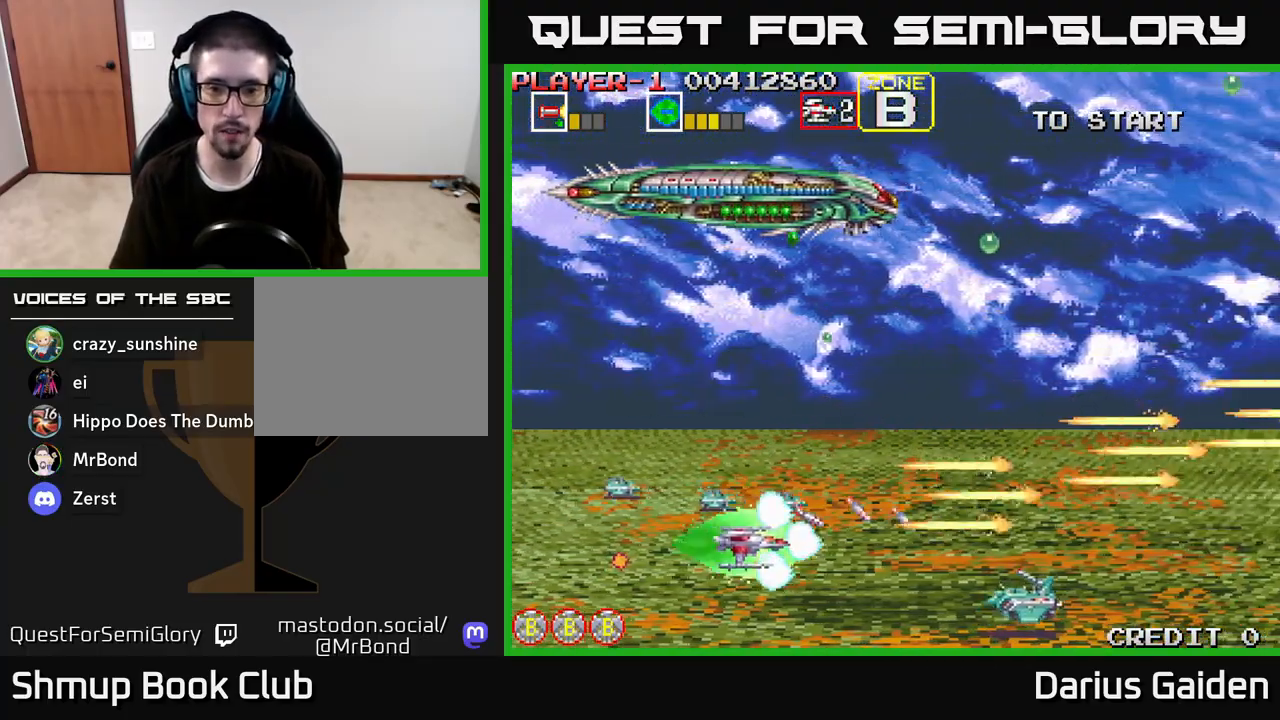
{"buttons": ["DPAD_LEFT"], "left_stick": "center", "right_stick": "center", "events": [[150, "DPAD_DOWN", "up"], [150, "DPAD_LEFT", "down"], [183, "R2", "up"], [217, "DPAD_UP", "down"], [300, "DPAD_LEFT", "up"], [300, "R2", "down"], [400, "DPAD_LEFT", "down"], [433, "R2", "up"], [467, "DPAD_UP", "up"]]}
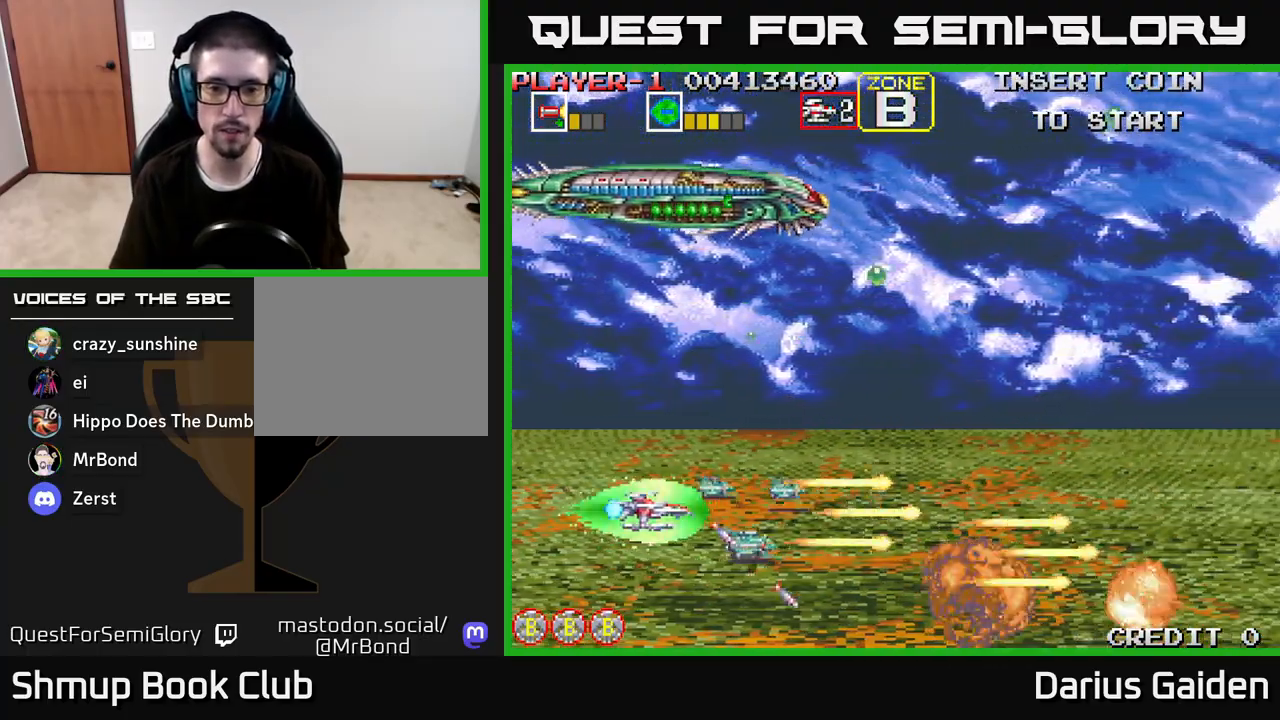
{"buttons": ["R2", "DPAD_LEFT"], "left_stick": "center", "right_stick": "center", "events": [[17, "R2", "down"], [83, "DPAD_DOWN", "down"], [100, "DPAD_LEFT", "up"], [267, "DPAD_LEFT", "down"], [283, "DPAD_DOWN", "up"]]}
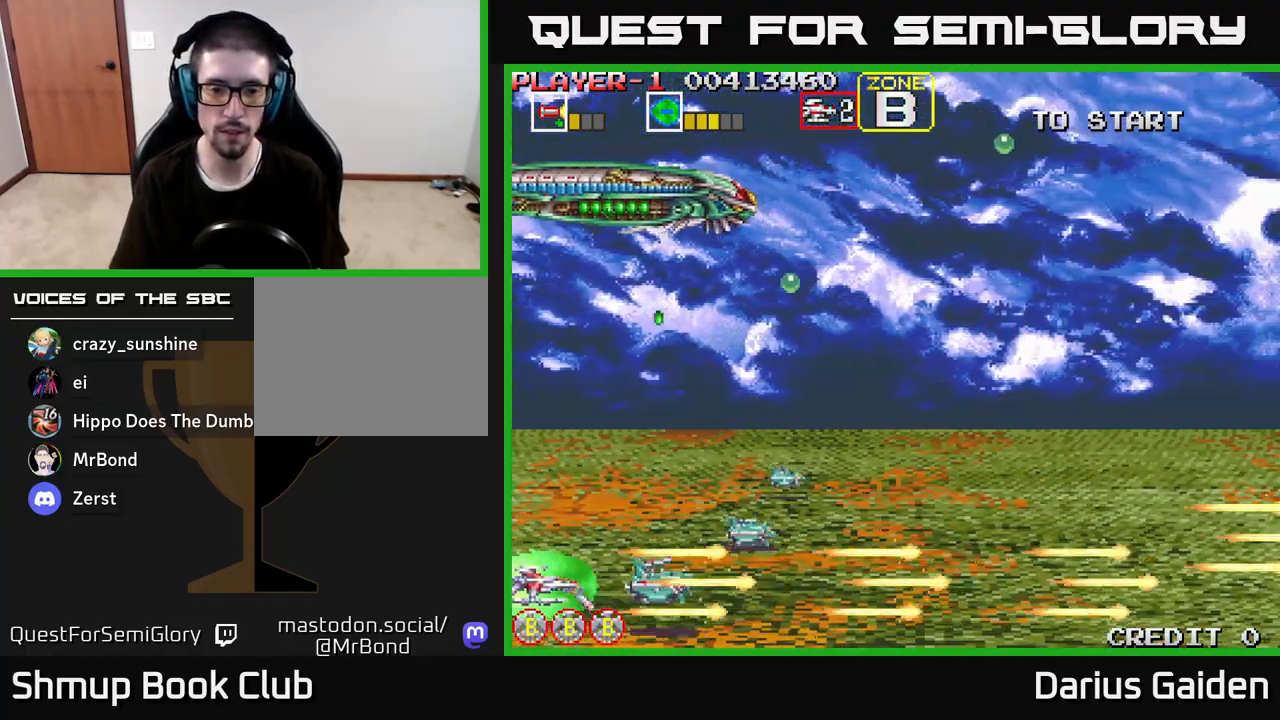
{"buttons": ["R2"], "left_stick": "center", "right_stick": "center", "events": [[17, "DPAD_LEFT", "up"]]}
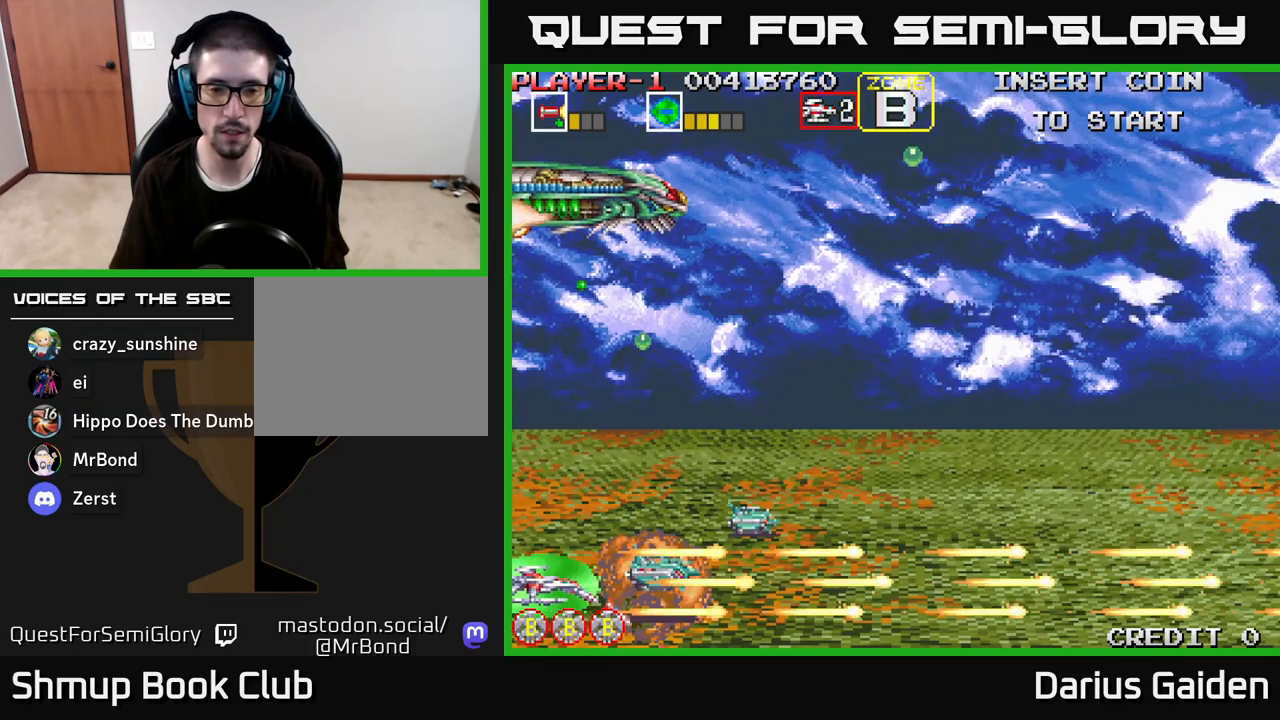
{"buttons": [], "left_stick": "center", "right_stick": "center", "events": [[17, "R2", "up"], [133, "R2", "down"], [383, "R2", "up"]]}
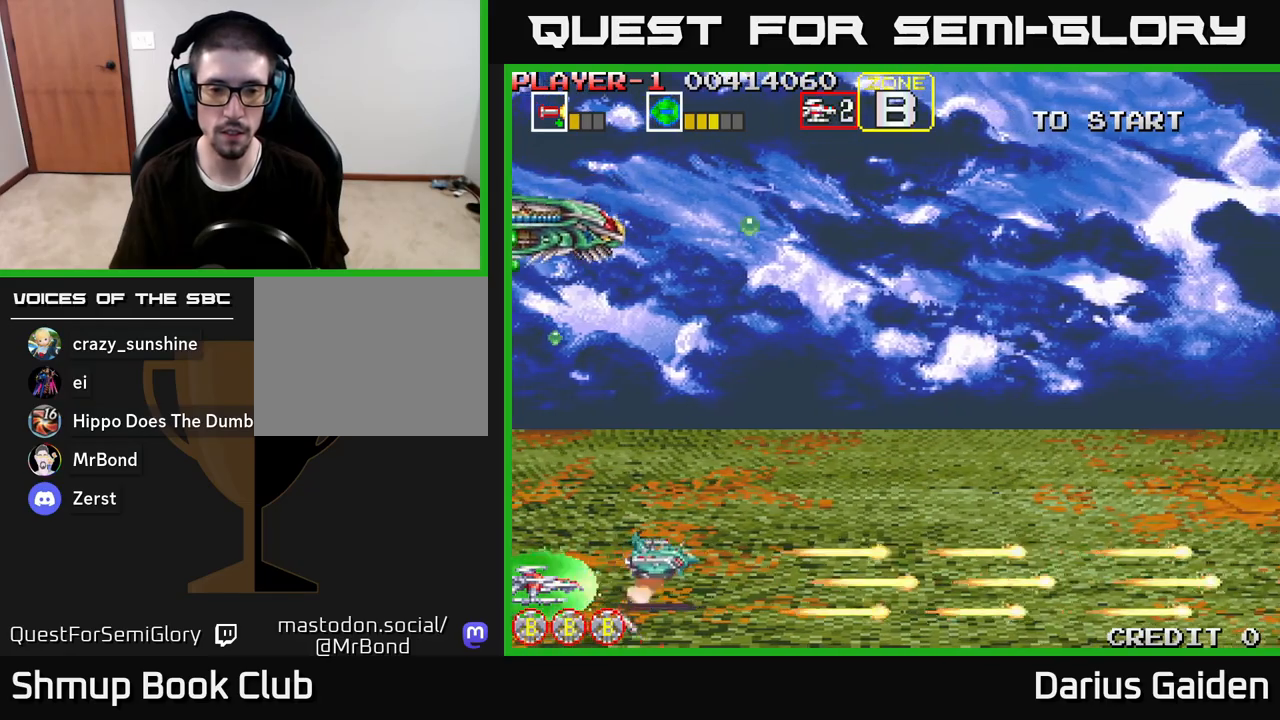
{"buttons": ["DPAD_UP", "DPAD_RIGHT"], "left_stick": "center", "right_stick": "center", "events": [[50, "R2", "down"], [217, "R2", "up"], [417, "DPAD_RIGHT", "down"], [417, "DPAD_UP", "down"]]}
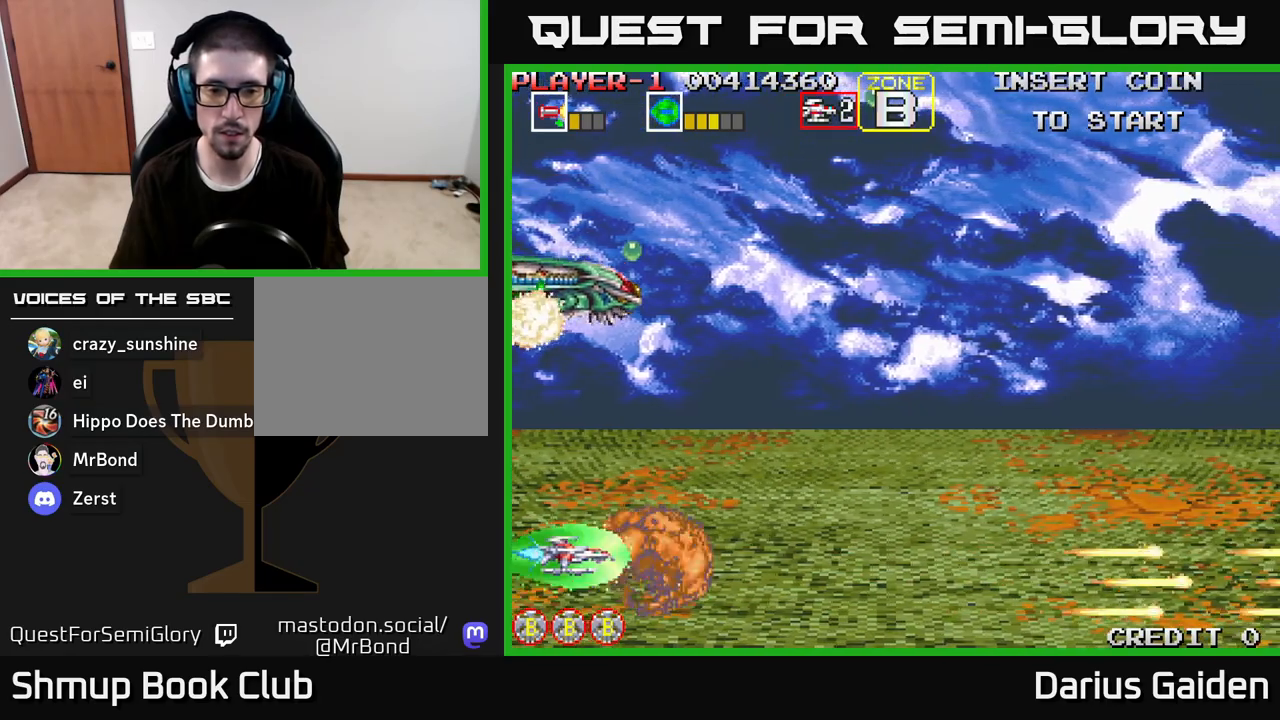
{"buttons": ["DPAD_RIGHT"], "left_stick": "center", "right_stick": "center", "events": [[167, "DPAD_UP", "up"]]}
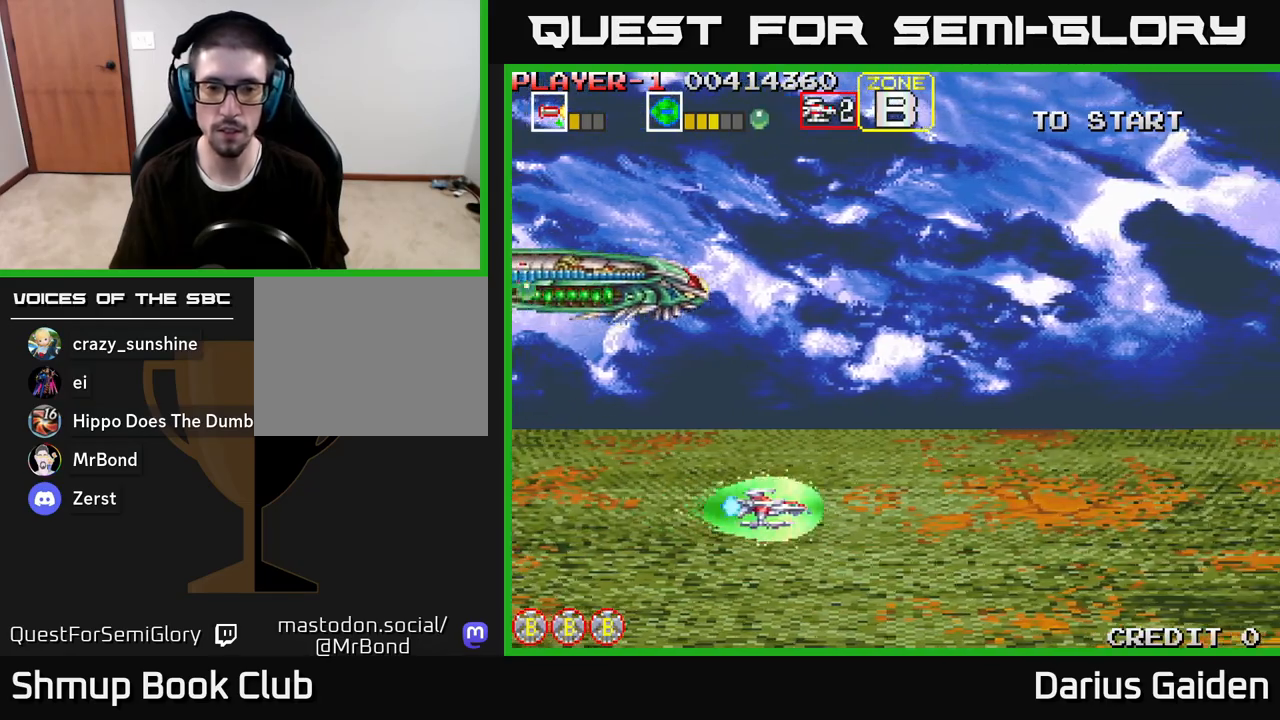
{"buttons": [], "left_stick": "center", "right_stick": "center", "events": [[217, "DPAD_UP", "down"], [367, "DPAD_UP", "up"], [450, "DPAD_RIGHT", "up"]]}
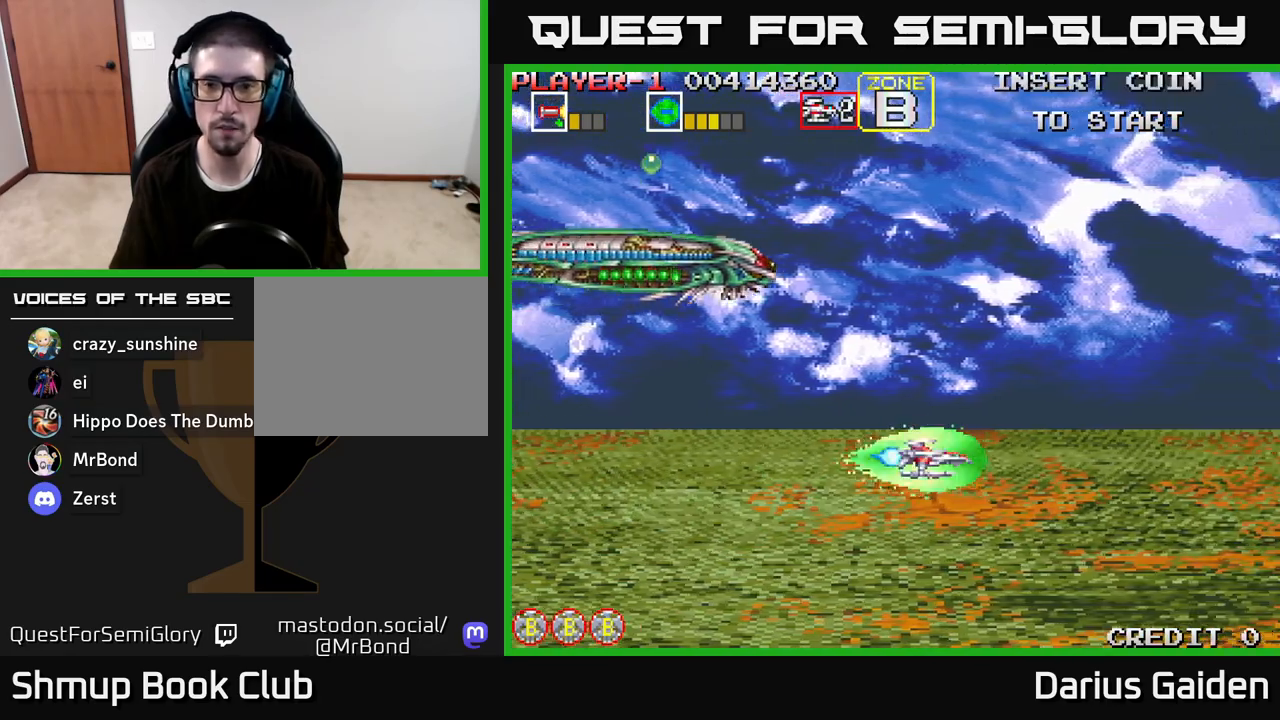
{"buttons": ["R2", "DPAD_UP"], "left_stick": "center", "right_stick": "center", "events": [[433, "DPAD_UP", "down"], [467, "R2", "down"]]}
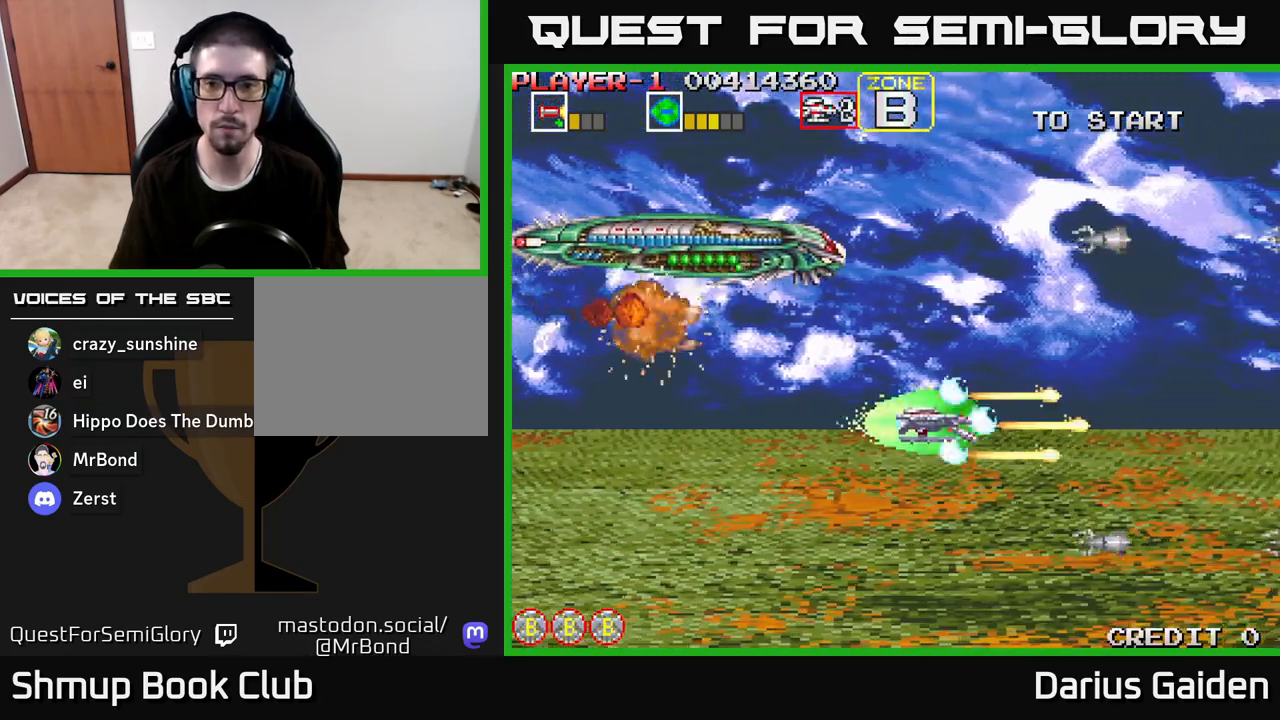
{"buttons": ["R2", "DPAD_LEFT"], "left_stick": "center", "right_stick": "center", "events": [[83, "DPAD_LEFT", "down"], [383, "DPAD_UP", "up"]]}
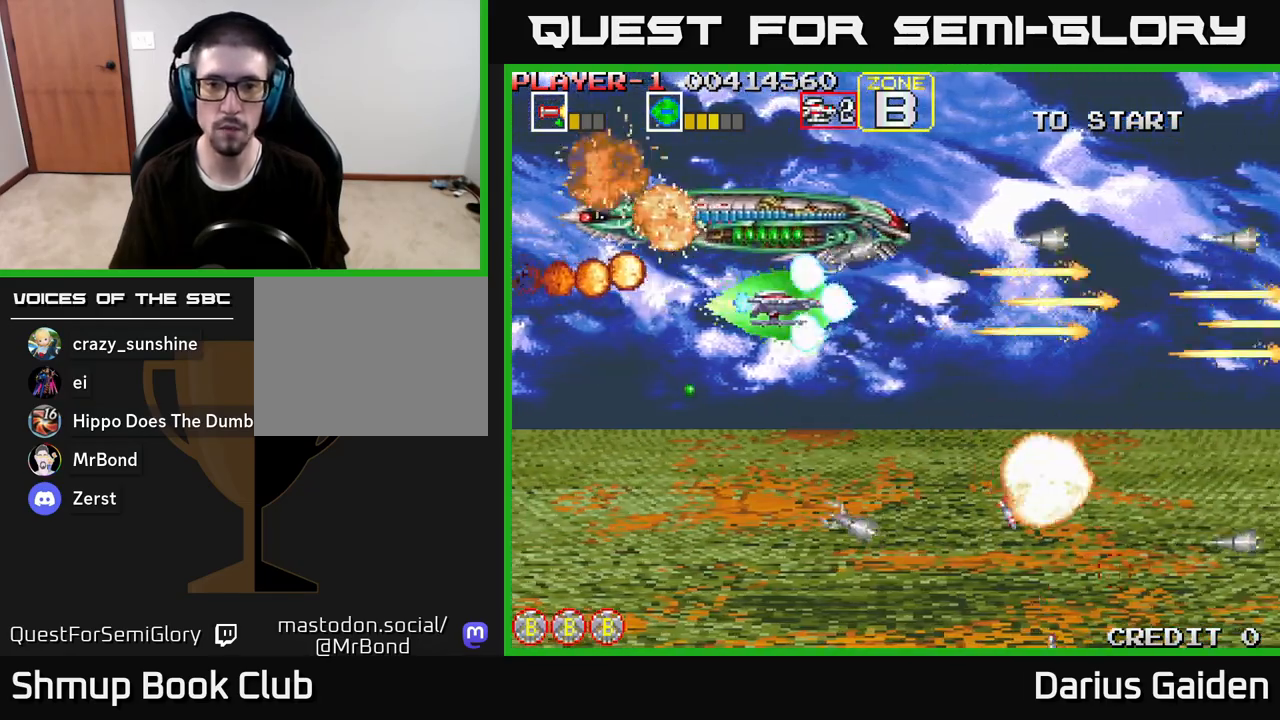
{"buttons": ["R2", "DPAD_DOWN"], "left_stick": "center", "right_stick": "center", "events": [[433, "DPAD_DOWN", "down"], [467, "DPAD_LEFT", "up"]]}
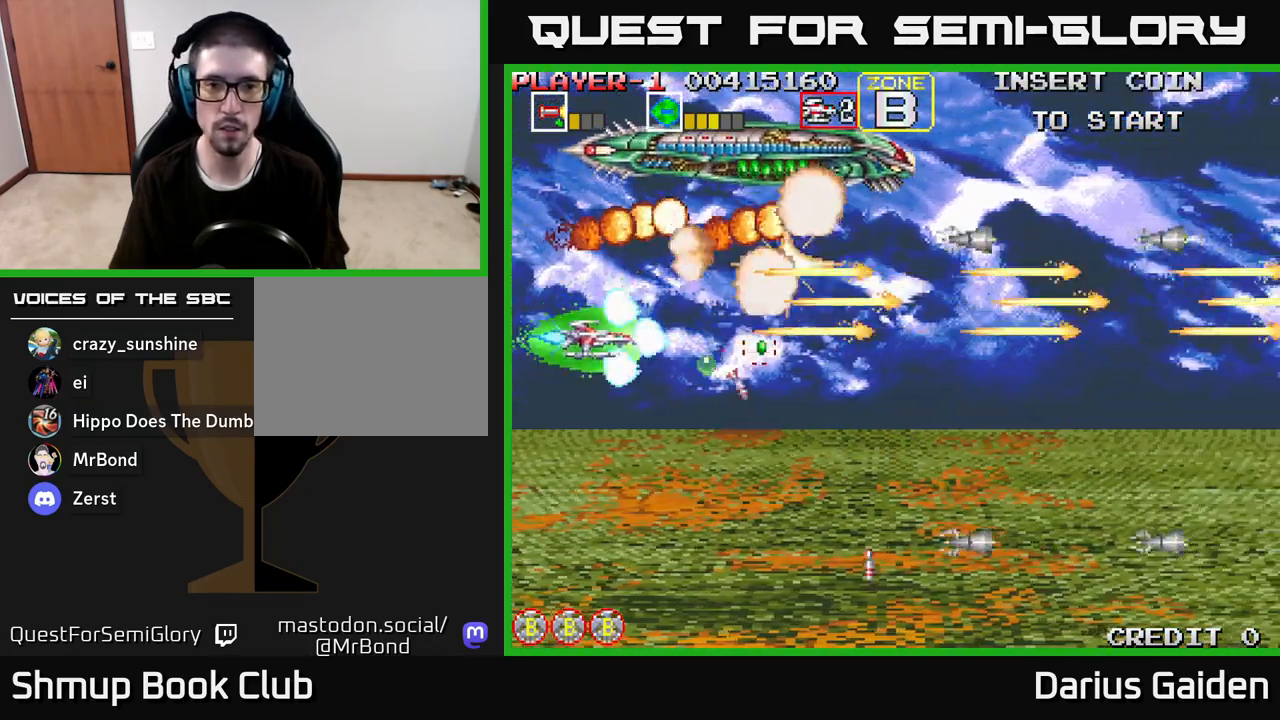
{"buttons": ["R2", "DPAD_UP"], "left_stick": "center", "right_stick": "center", "events": [[100, "DPAD_LEFT", "down"], [217, "DPAD_LEFT", "up"], [433, "DPAD_DOWN", "up"], [450, "DPAD_UP", "down"]]}
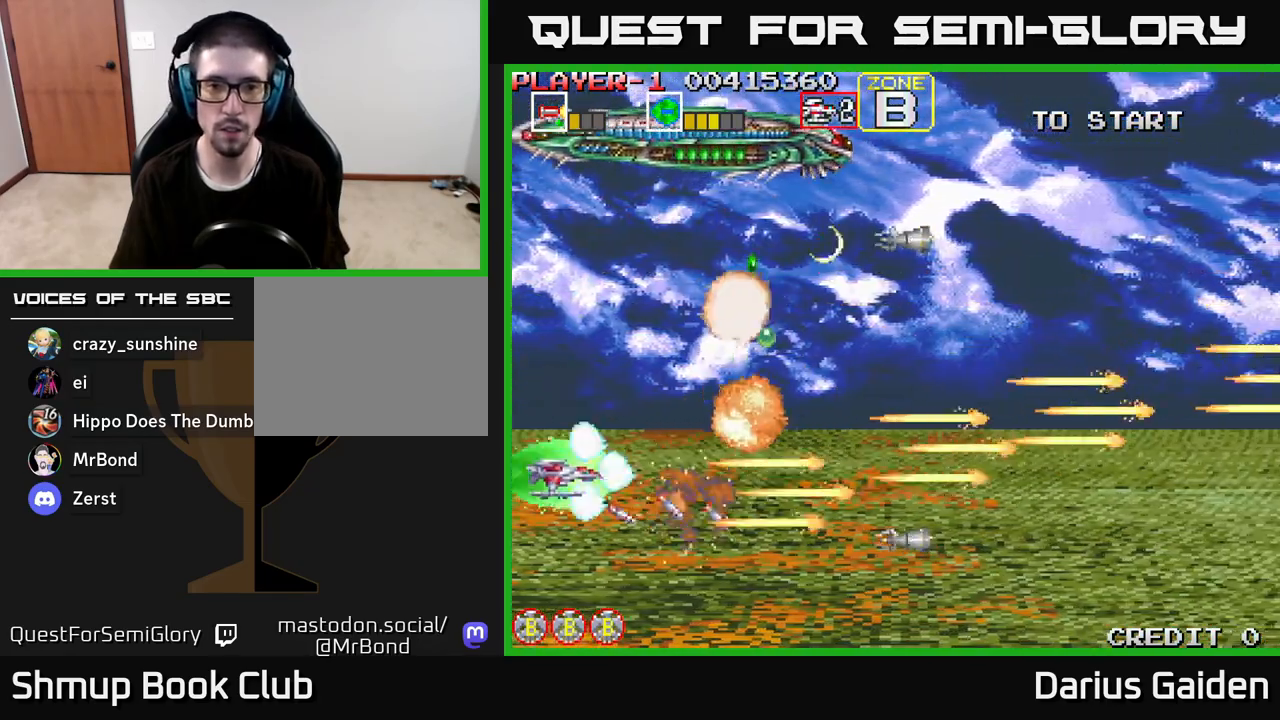
{"buttons": ["R2", "DPAD_DOWN"], "left_stick": "center", "right_stick": "center", "events": [[333, "DPAD_LEFT", "down"], [400, "DPAD_UP", "up"], [433, "DPAD_DOWN", "down"], [450, "DPAD_LEFT", "up"]]}
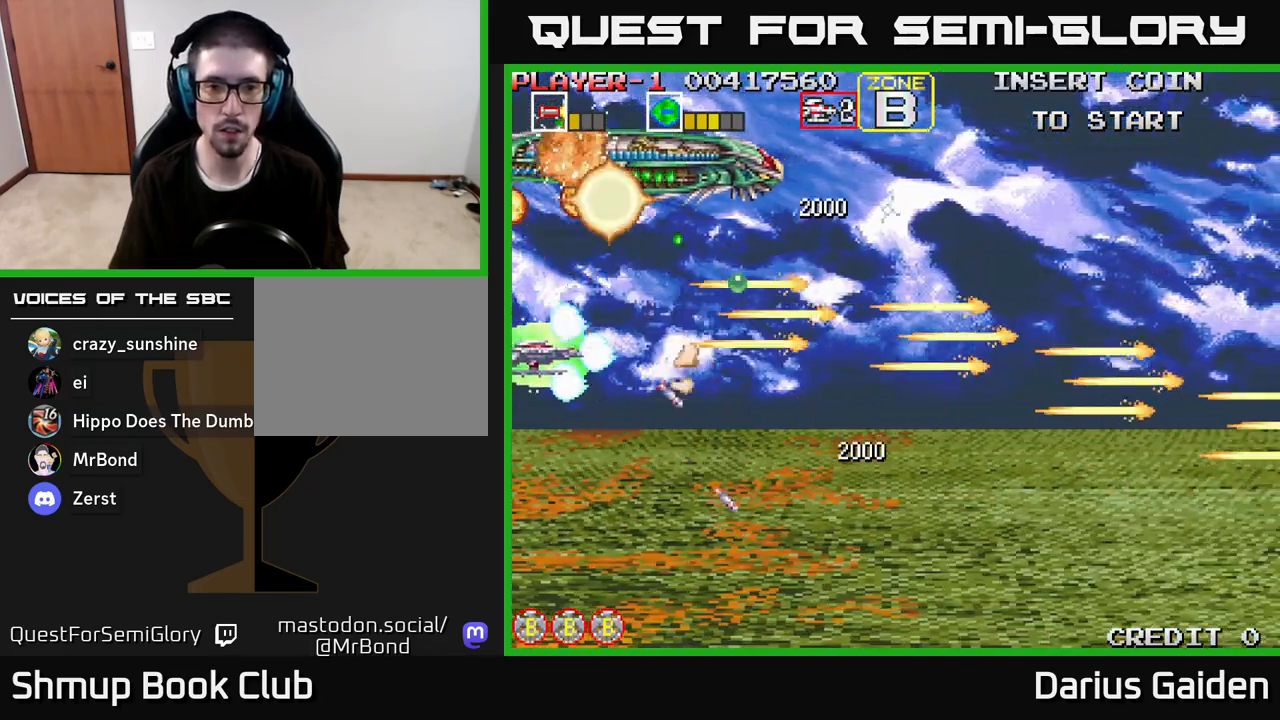
{"buttons": ["DPAD_RIGHT"], "left_stick": "center", "right_stick": "center", "events": [[33, "R2", "up"], [117, "DPAD_RIGHT", "down"], [217, "DPAD_DOWN", "up"], [350, "DPAD_DOWN", "down"], [500, "DPAD_DOWN", "up"]]}
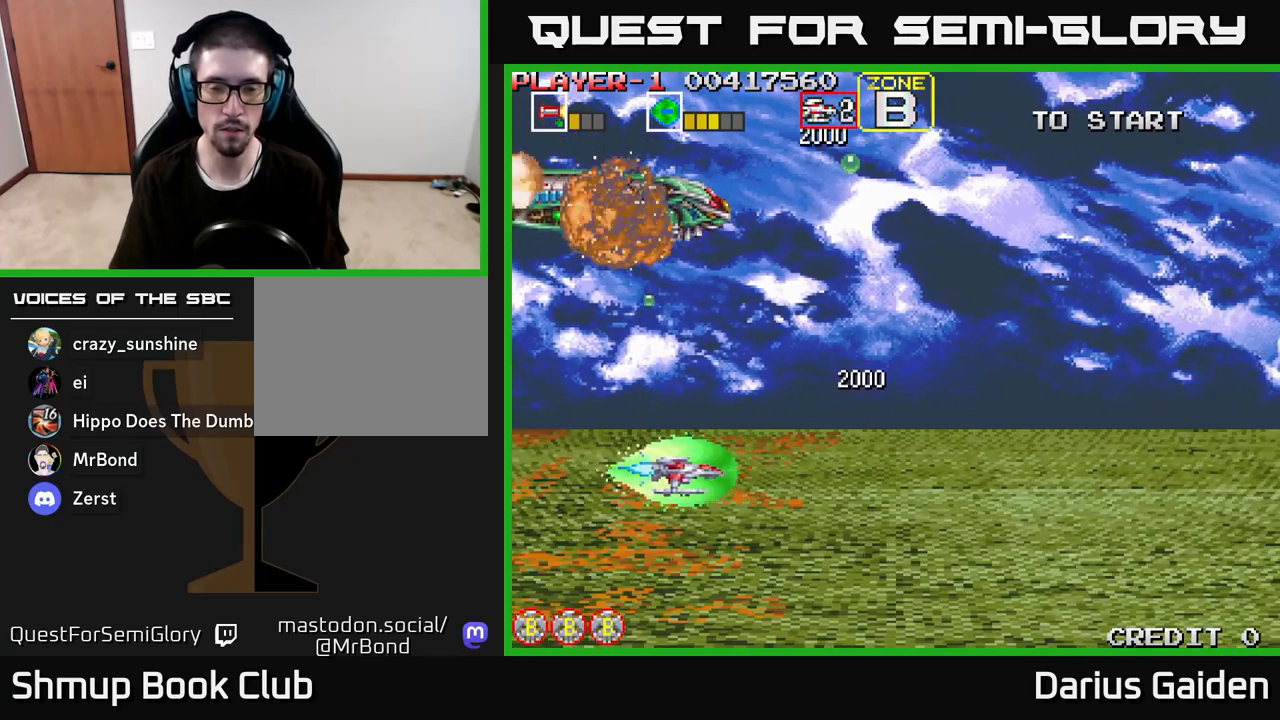
{"buttons": [], "left_stick": "center", "right_stick": "center", "events": [[383, "DPAD_RIGHT", "up"]]}
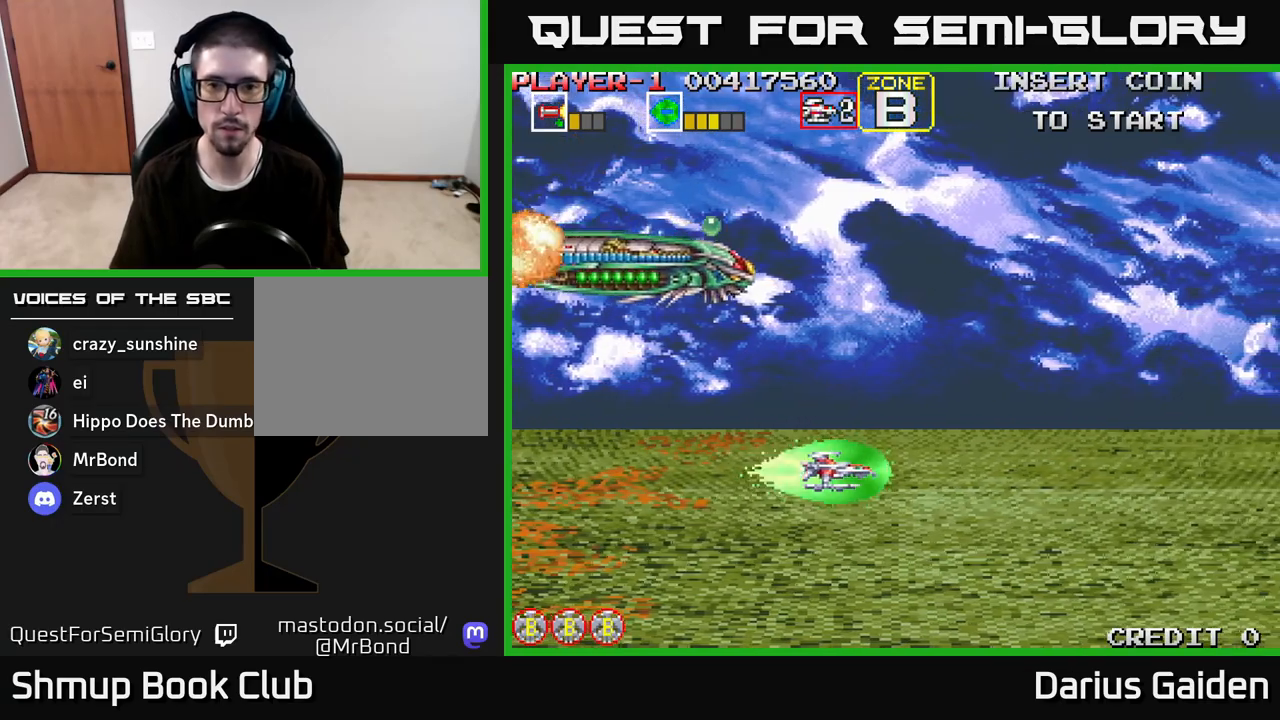
{"buttons": [], "left_stick": "center", "right_stick": "center", "events": []}
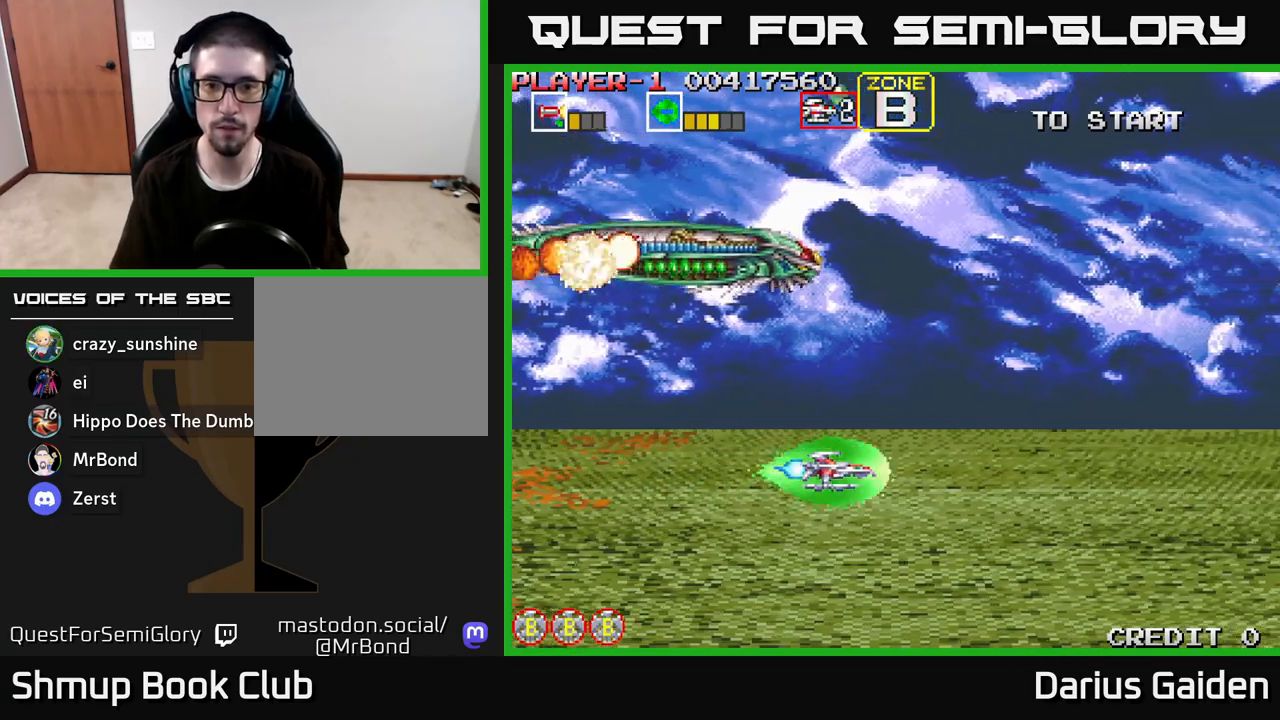
{"buttons": [], "left_stick": "center", "right_stick": "center", "events": []}
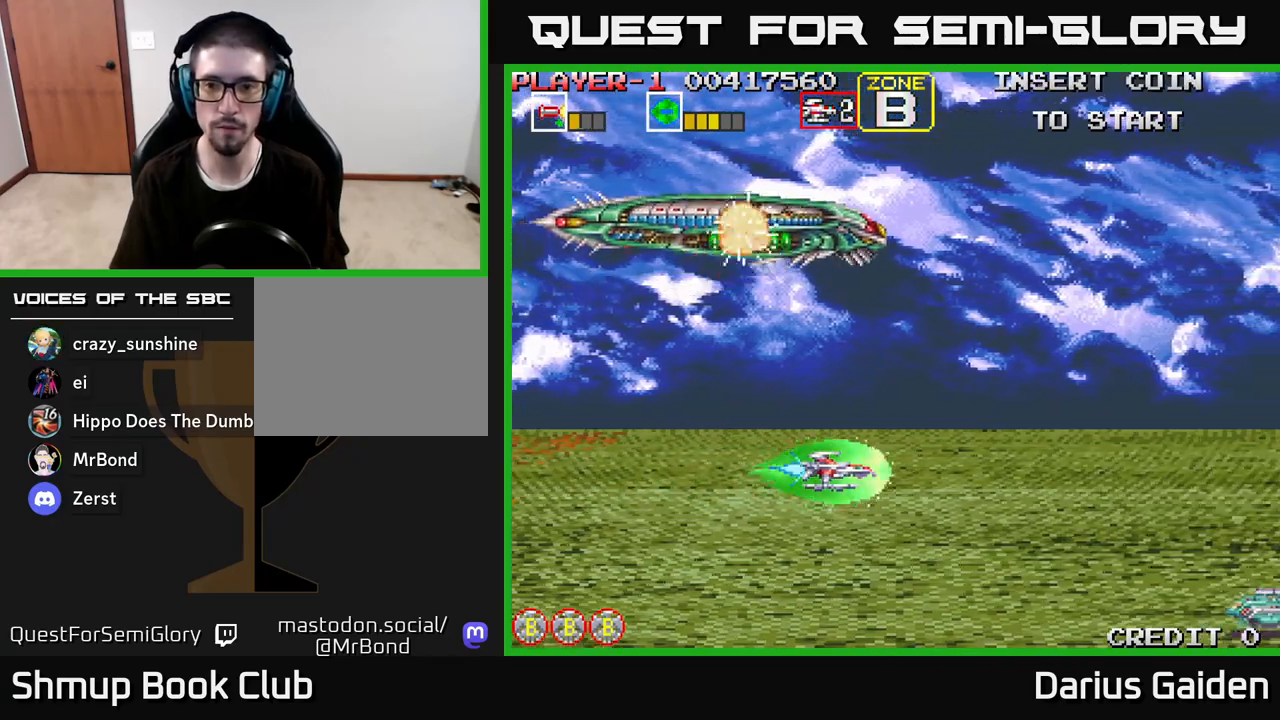
{"buttons": ["R2", "DPAD_DOWN", "DPAD_LEFT"], "left_stick": "center", "right_stick": "center", "events": [[233, "R2", "down"], [250, "DPAD_DOWN", "down"], [250, "DPAD_LEFT", "down"], [333, "DPAD_LEFT", "up"], [350, "DPAD_LEFT", "down"]]}
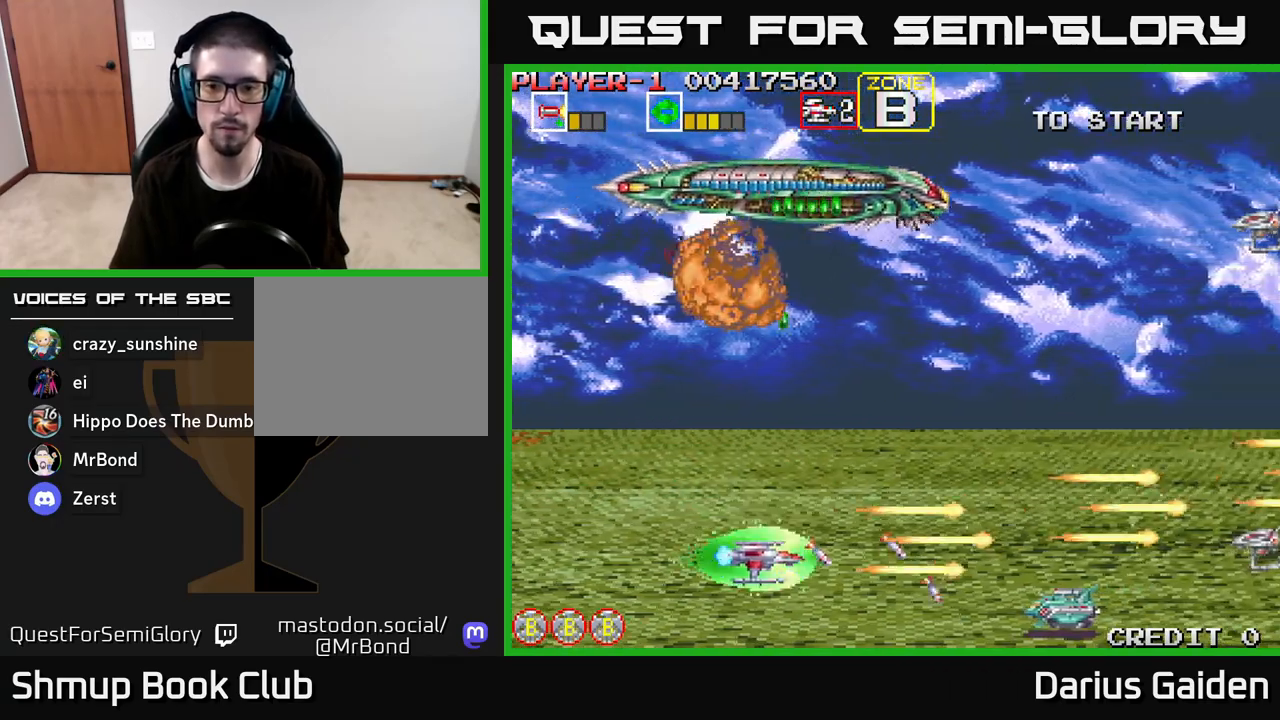
{"buttons": ["R2"], "left_stick": "center", "right_stick": "center", "events": [[50, "DPAD_DOWN", "up"], [233, "DPAD_LEFT", "up"]]}
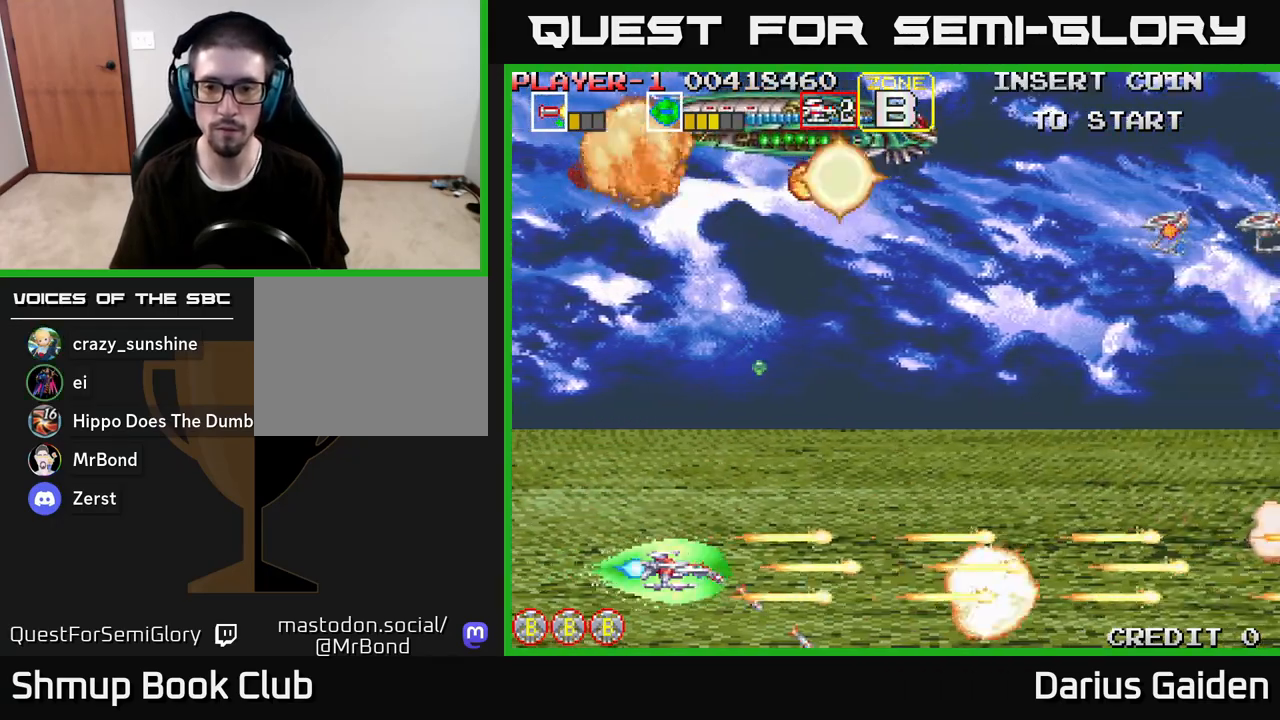
{"buttons": ["R2", "DPAD_UP", "DPAD_RIGHT"], "left_stick": "center", "right_stick": "center", "events": [[67, "DPAD_UP", "down"], [83, "DPAD_RIGHT", "down"]]}